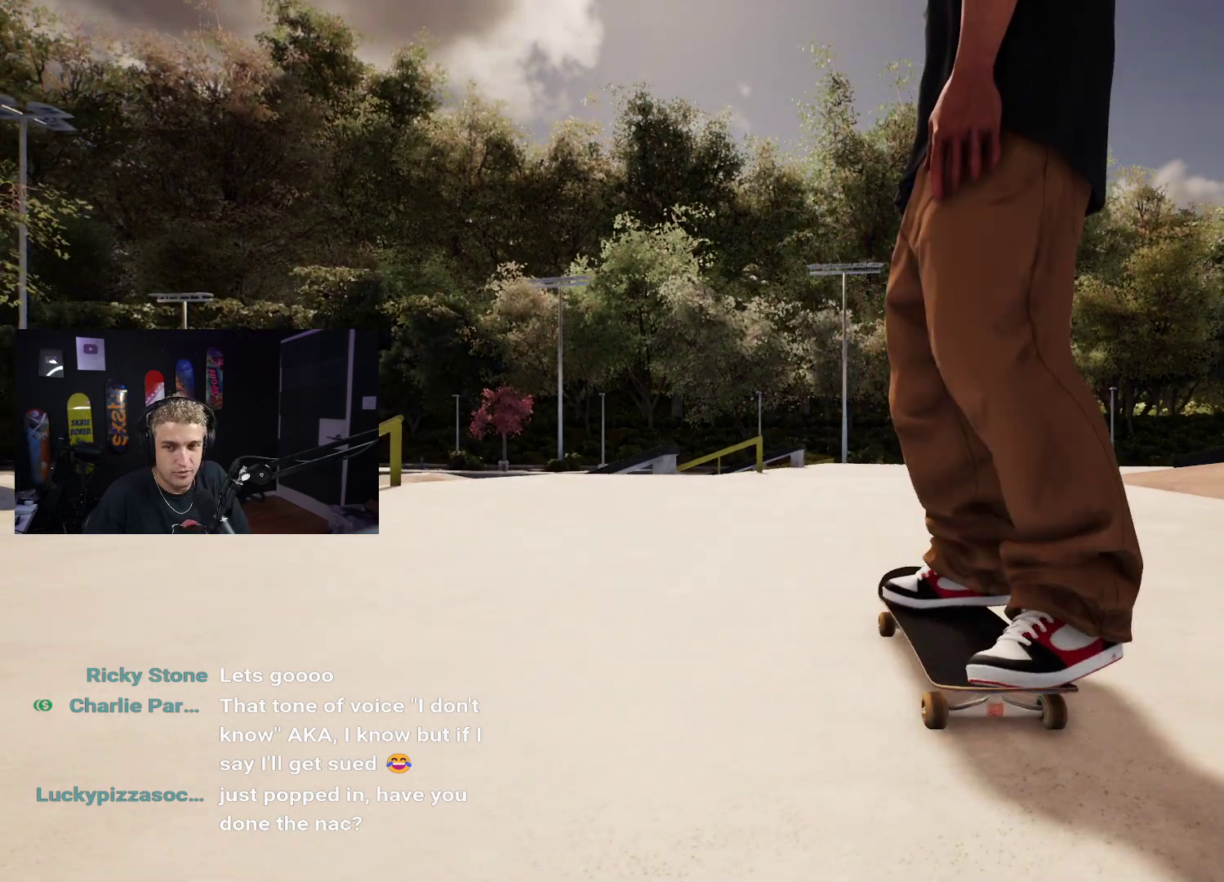
Gameplay with a controller (Xbox layout); each line is a JSON object with the inputs held at the frame after it. "events" lists button and stick changes between this image and that frame as [ms after this image, input, new state], when the widget could be followed in between.
{"buttons": [], "left_stick": "up", "right_stick": "center", "events": [[17, "Y", "down"], [167, "Y", "up"], [200, "left_stick", "up"], [350, "right_stick", "down"], [467, "right_stick", "center"]]}
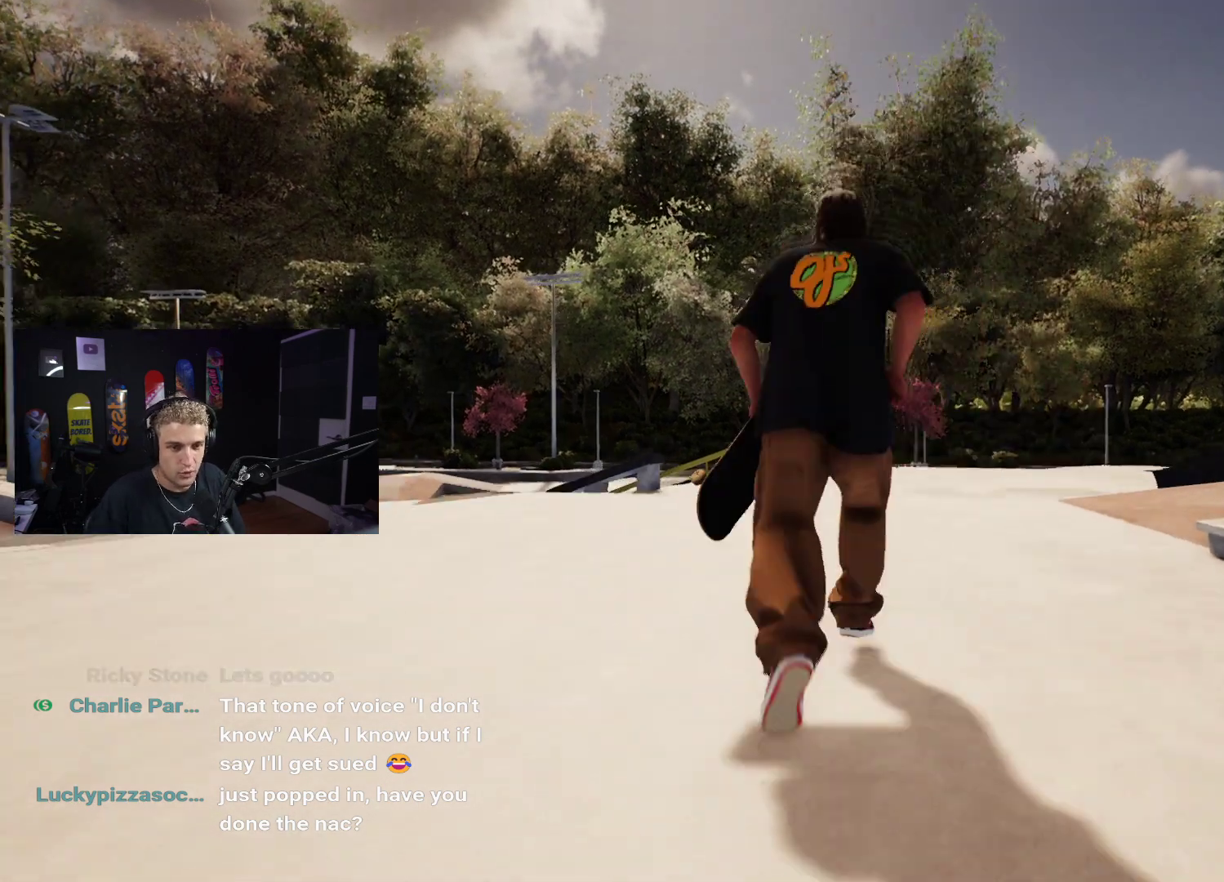
{"buttons": [], "left_stick": "up", "right_stick": "down-right", "events": [[300, "right_stick", "right"], [433, "right_stick", "down"], [500, "right_stick", "down-right"]]}
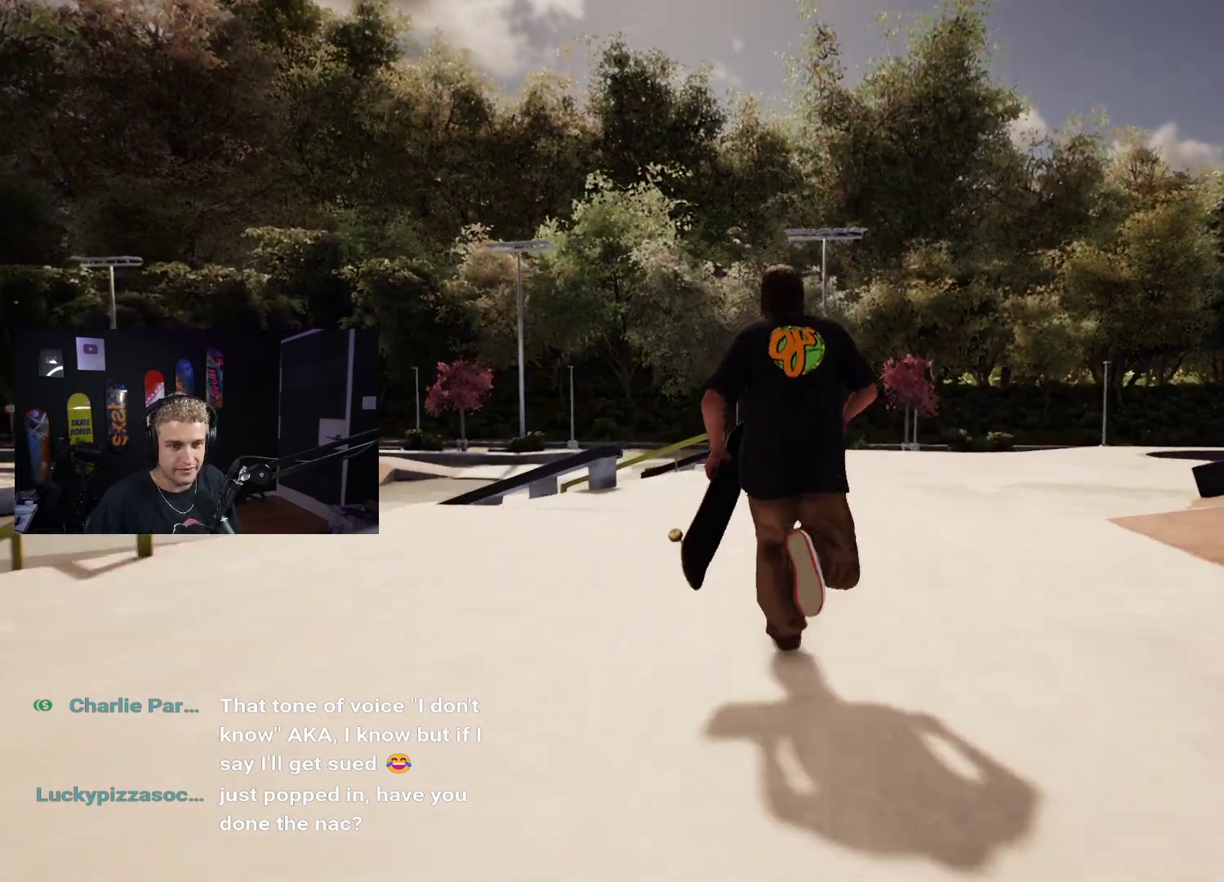
{"buttons": [], "left_stick": "up", "right_stick": "center", "events": [[150, "right_stick", "center"], [283, "right_stick", "right"], [433, "right_stick", "center"]]}
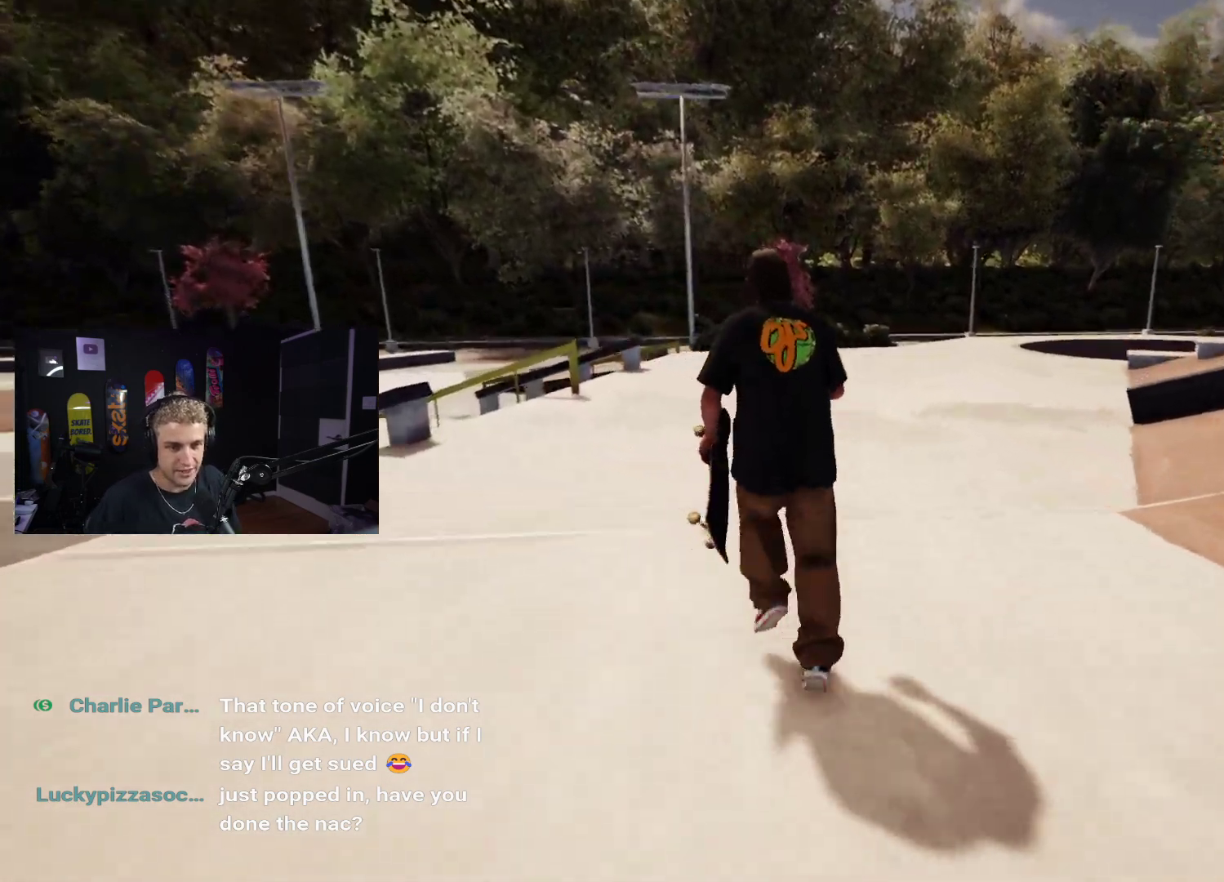
{"buttons": ["A"], "left_stick": "up", "right_stick": "center", "events": [[33, "A", "down"], [117, "A", "up"], [183, "A", "down"], [250, "A", "up"], [333, "A", "down"], [400, "A", "up"], [467, "A", "down"]]}
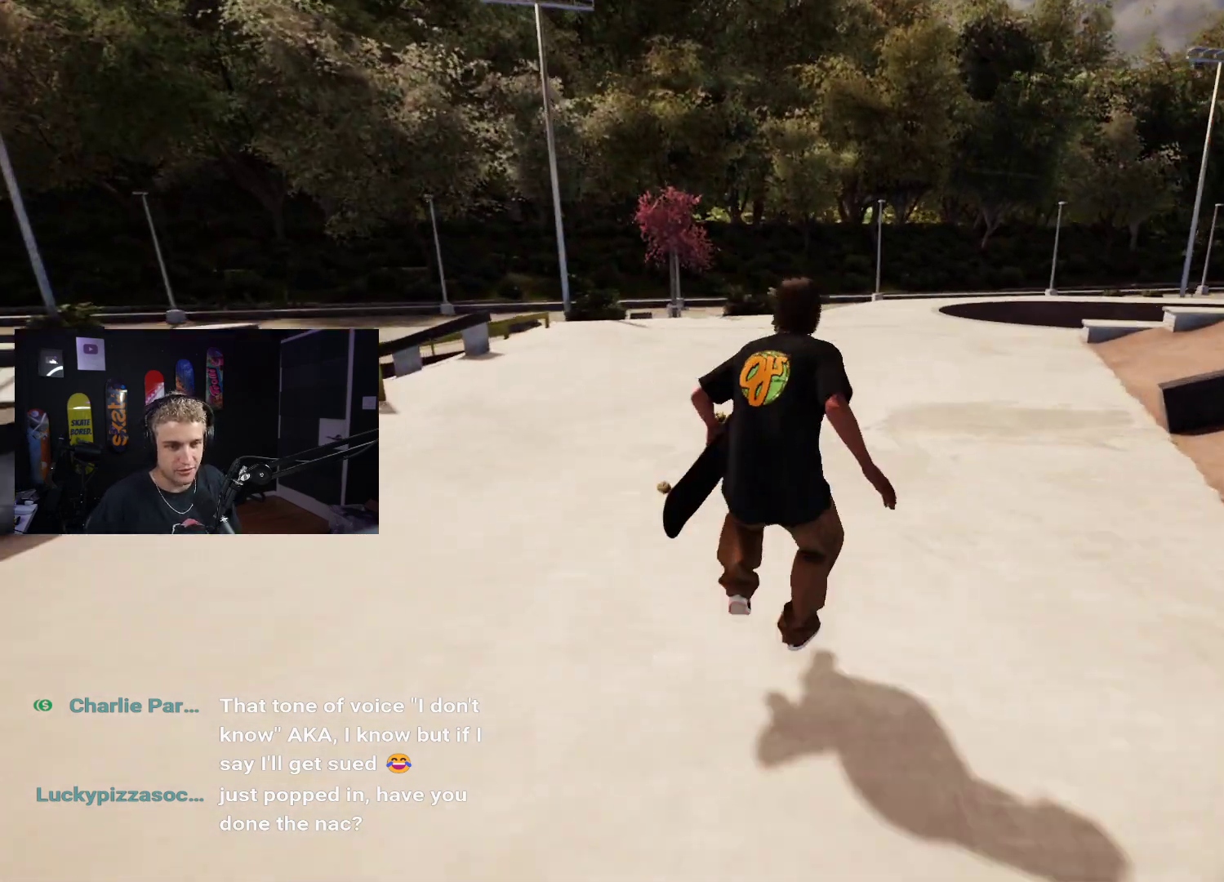
{"buttons": [], "left_stick": "up-right", "right_stick": "center", "events": [[50, "A", "up"], [233, "left_stick", "up-right"], [333, "A", "down"], [433, "A", "up"]]}
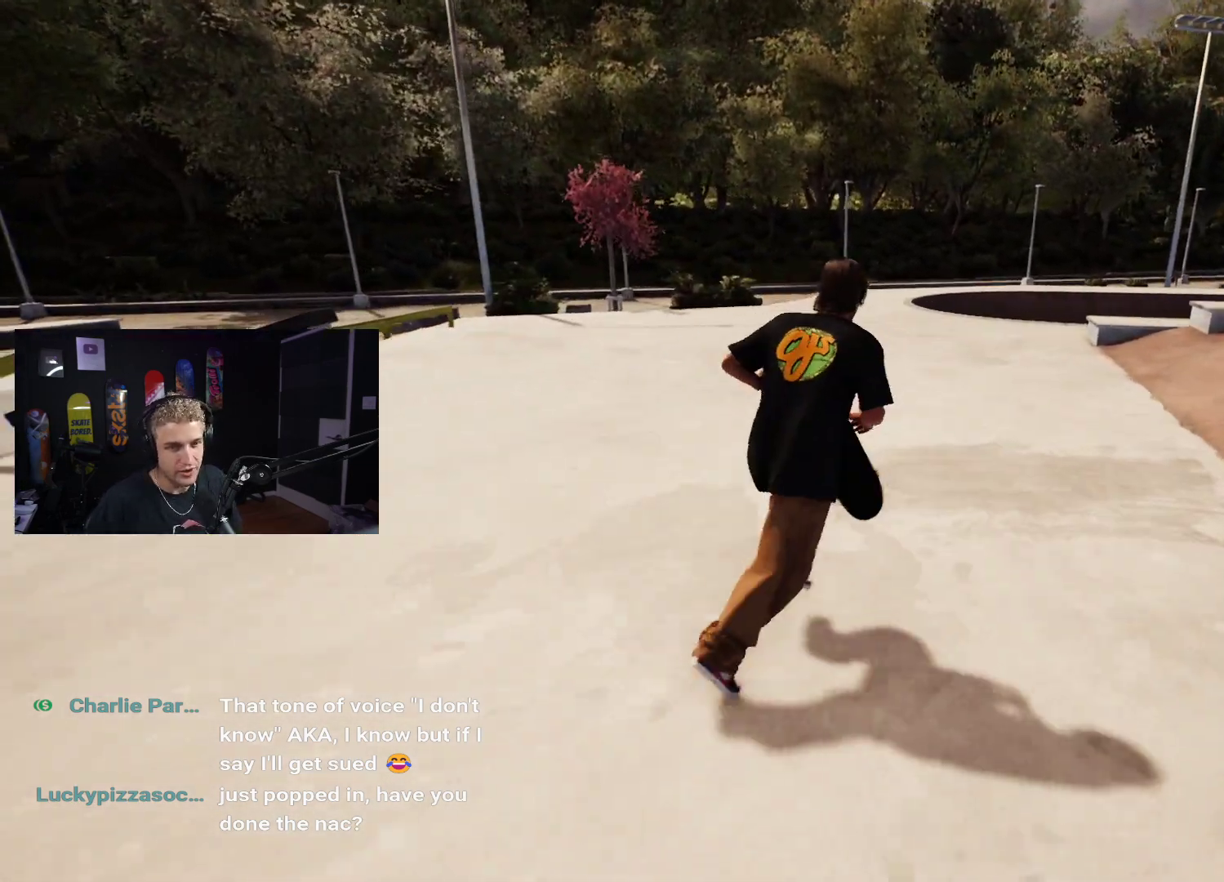
{"buttons": [], "left_stick": "right", "right_stick": "left", "events": [[33, "A", "down"], [117, "A", "up"], [350, "left_stick", "right"], [483, "right_stick", "left"]]}
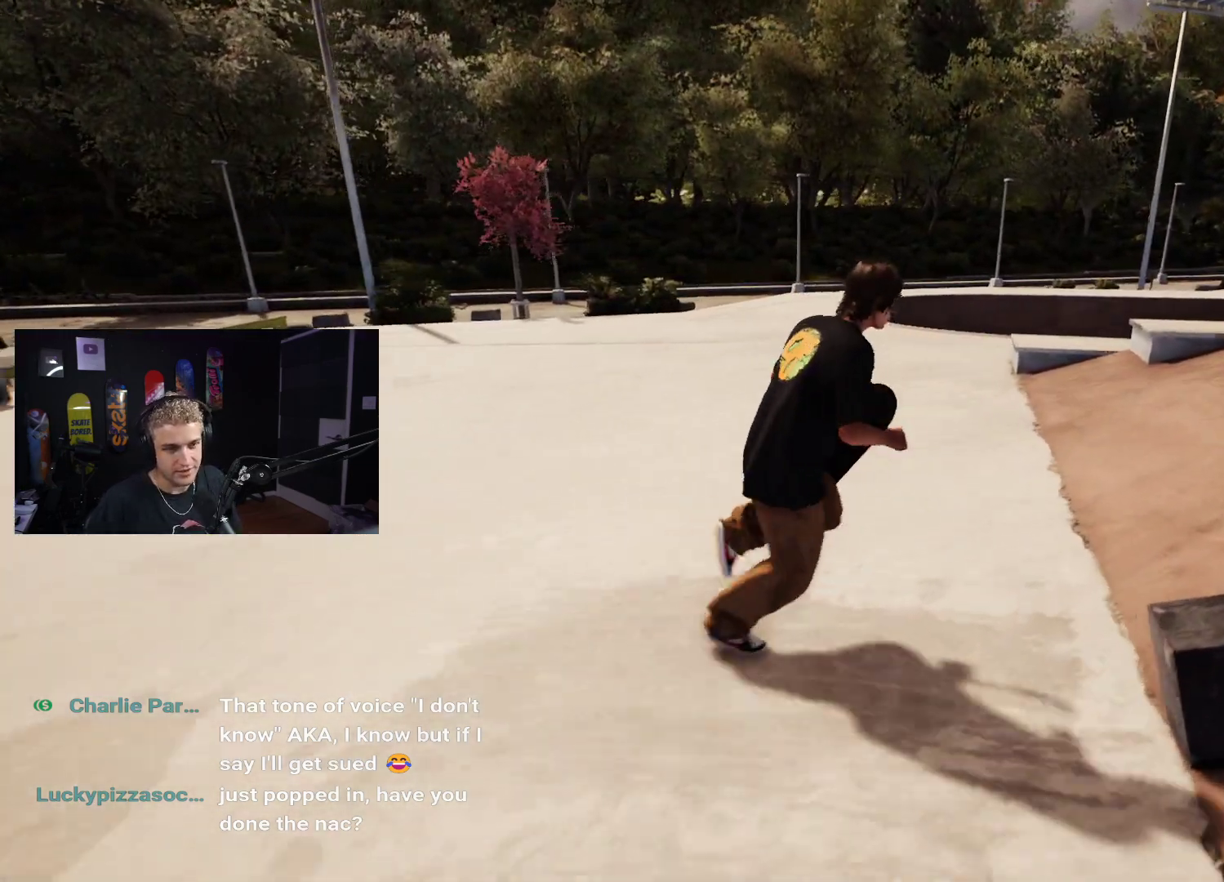
{"buttons": [], "left_stick": "down-right", "right_stick": "center", "events": [[217, "left_stick", "down-right"], [217, "right_stick", "center"], [283, "right_stick", "left"], [400, "right_stick", "center"]]}
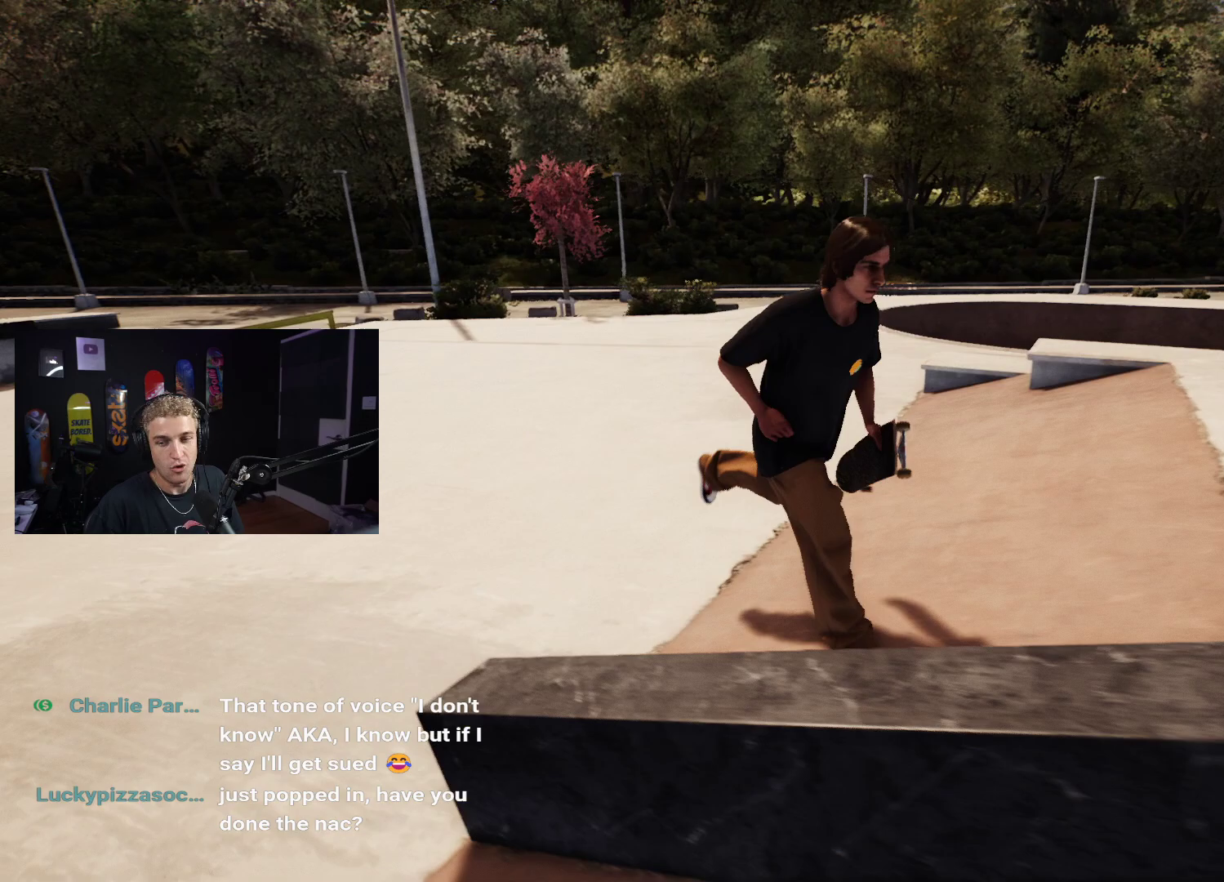
{"buttons": [], "left_stick": "down-right", "right_stick": "center", "events": [[117, "A", "down"], [167, "A", "up"], [267, "A", "down"], [333, "A", "up"], [417, "A", "down"], [483, "A", "up"]]}
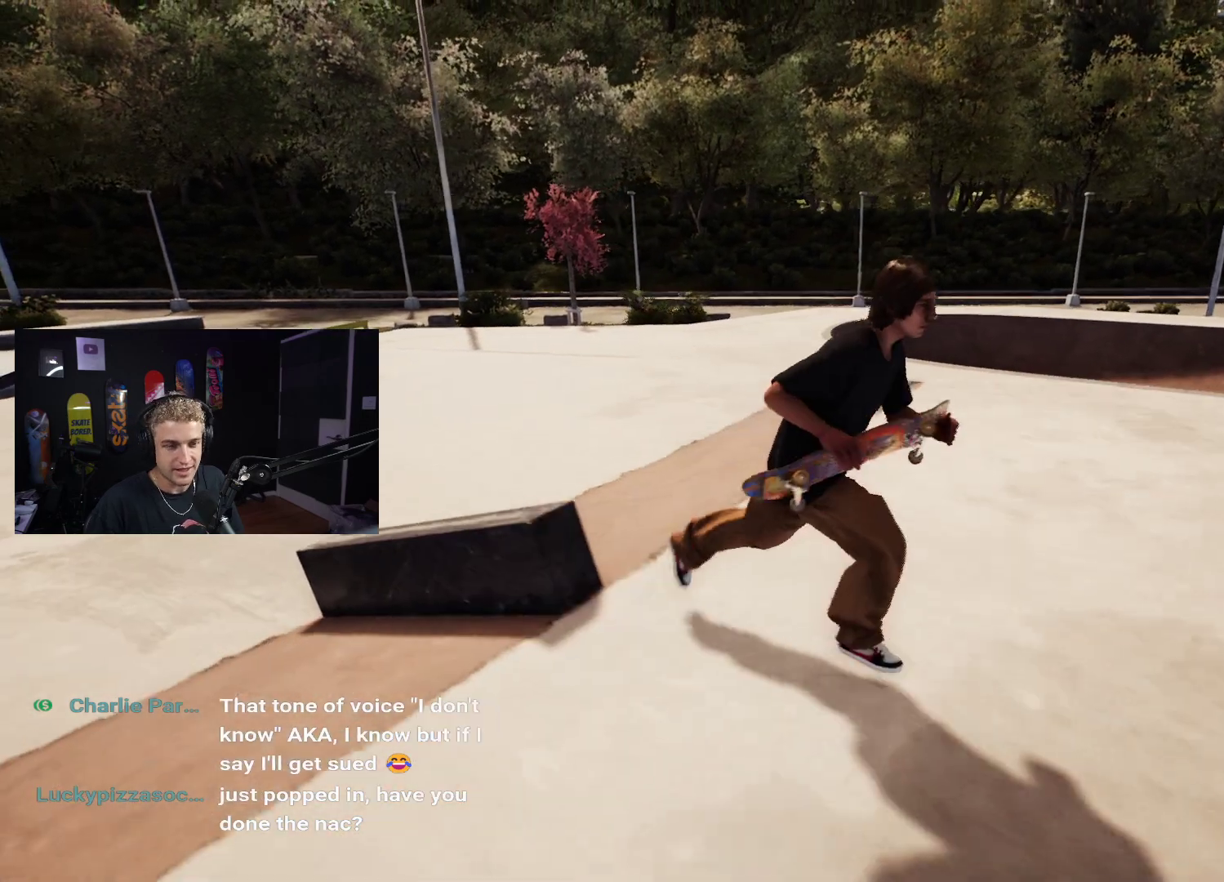
{"buttons": [], "left_stick": "down", "right_stick": "center", "events": [[100, "right_stick", "down-left"], [333, "right_stick", "left"], [450, "left_stick", "down"], [500, "right_stick", "center"]]}
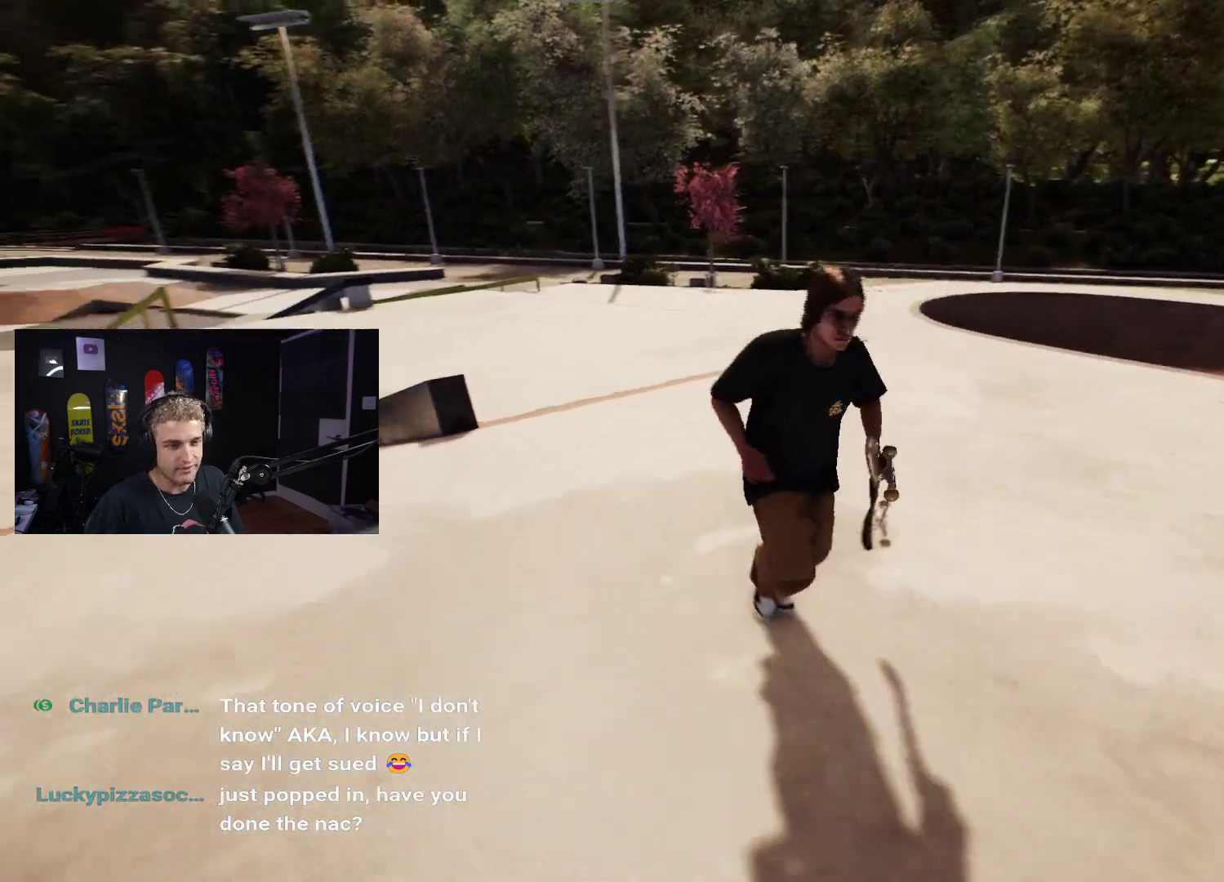
{"buttons": [], "left_stick": "up-right", "right_stick": "left", "events": [[183, "right_stick", "left"], [383, "left_stick", "up-right"]]}
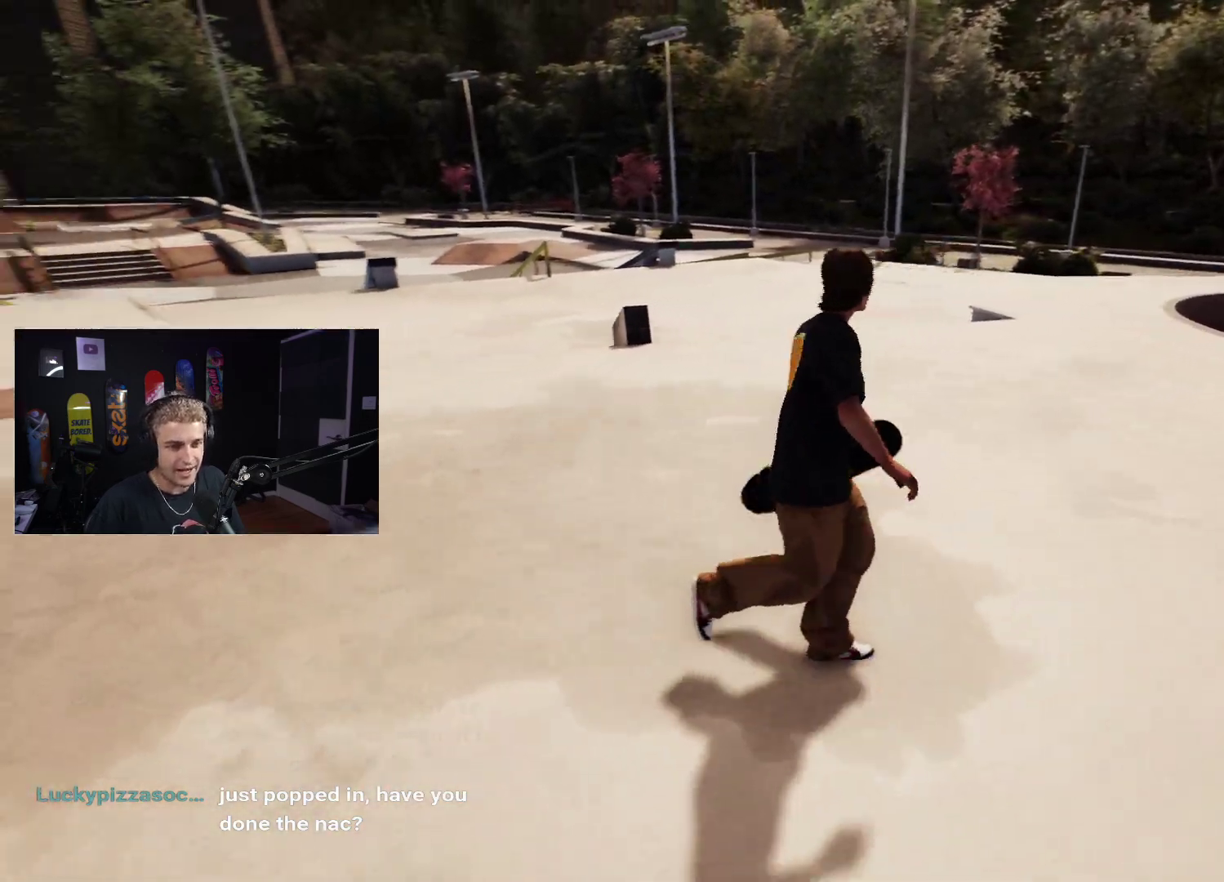
{"buttons": [], "left_stick": "down", "right_stick": "center", "events": [[17, "left_stick", "up"], [100, "right_stick", "center"], [217, "left_stick", "center"], [383, "left_stick", "down"]]}
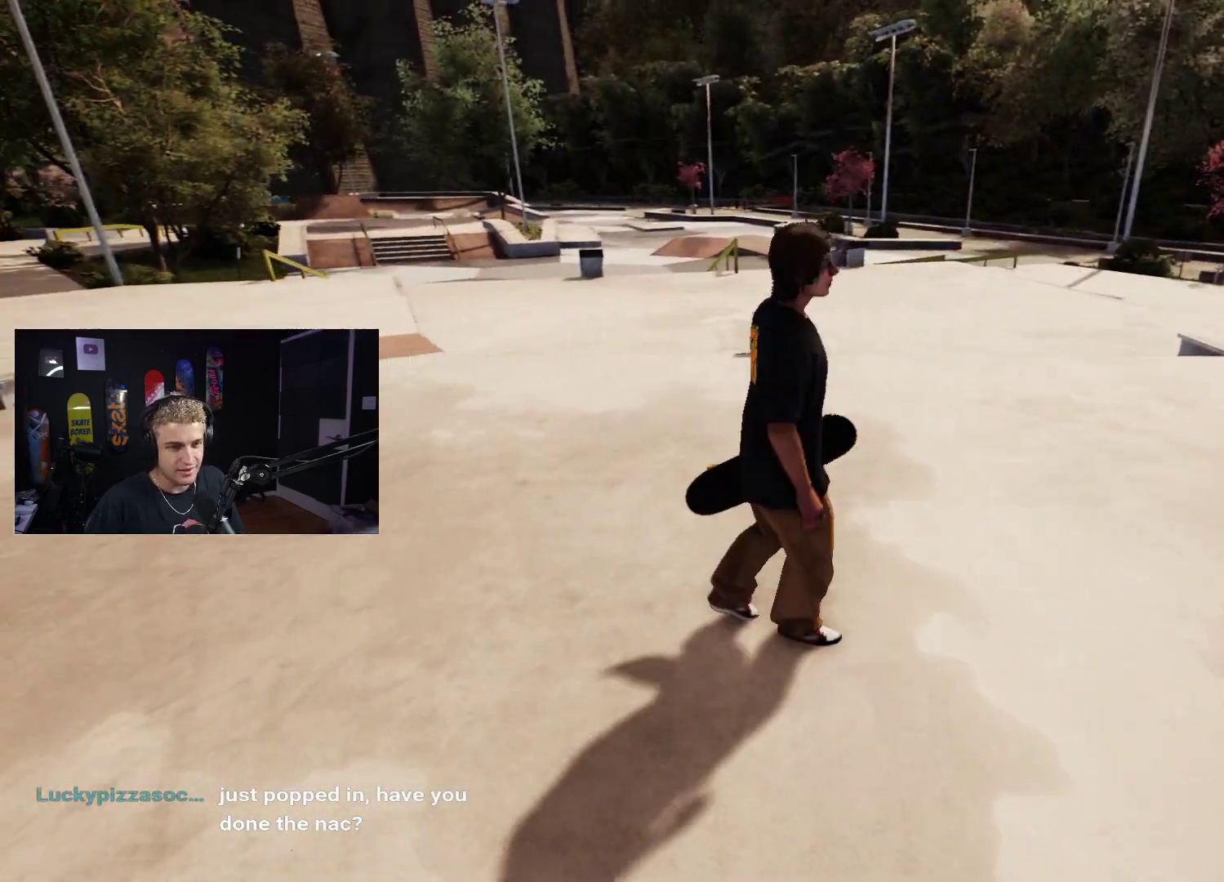
{"buttons": [], "left_stick": "down-left", "right_stick": "down-right", "events": [[333, "left_stick", "down-left"], [483, "right_stick", "down-right"]]}
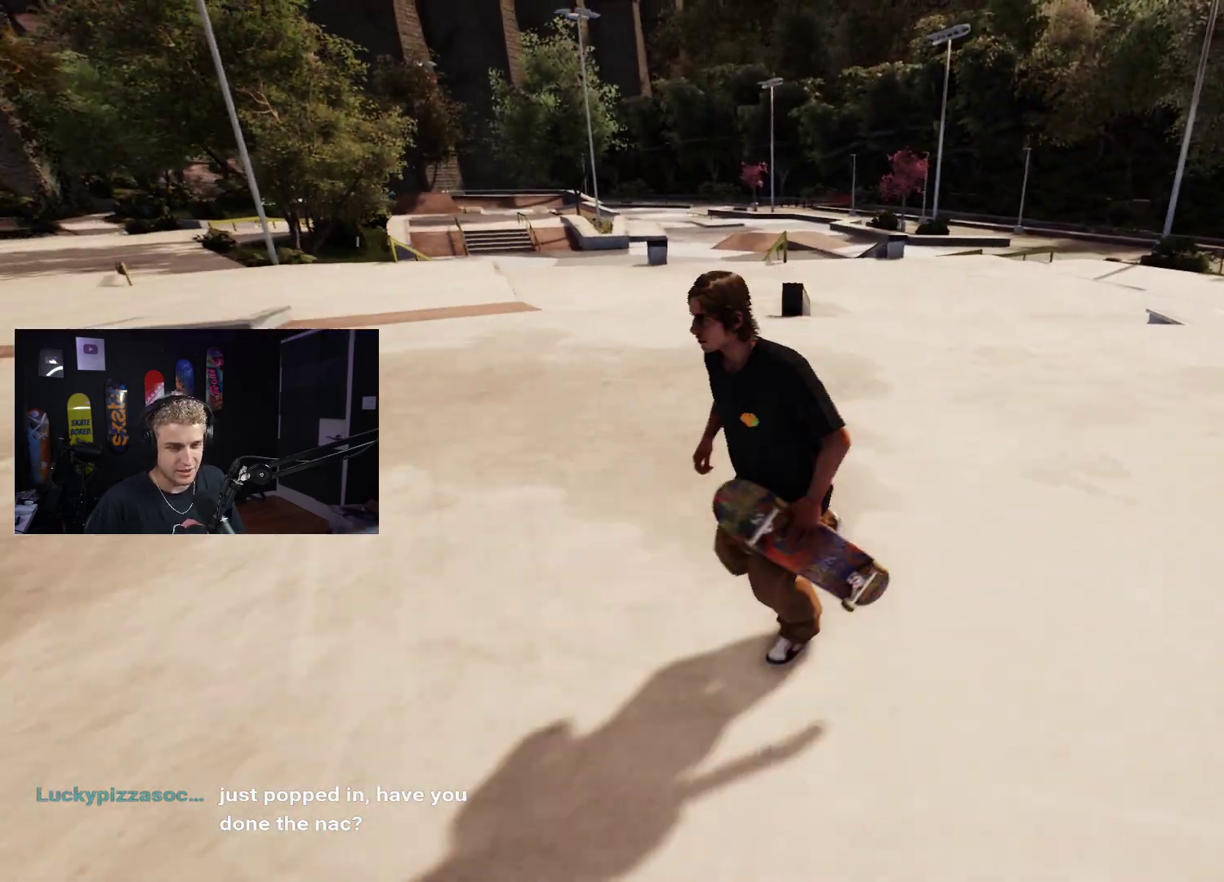
{"buttons": [], "left_stick": "down-left", "right_stick": "right", "events": [[67, "left_stick", "left"], [183, "right_stick", "center"], [217, "left_stick", "center"], [317, "left_stick", "down-left"], [383, "right_stick", "right"]]}
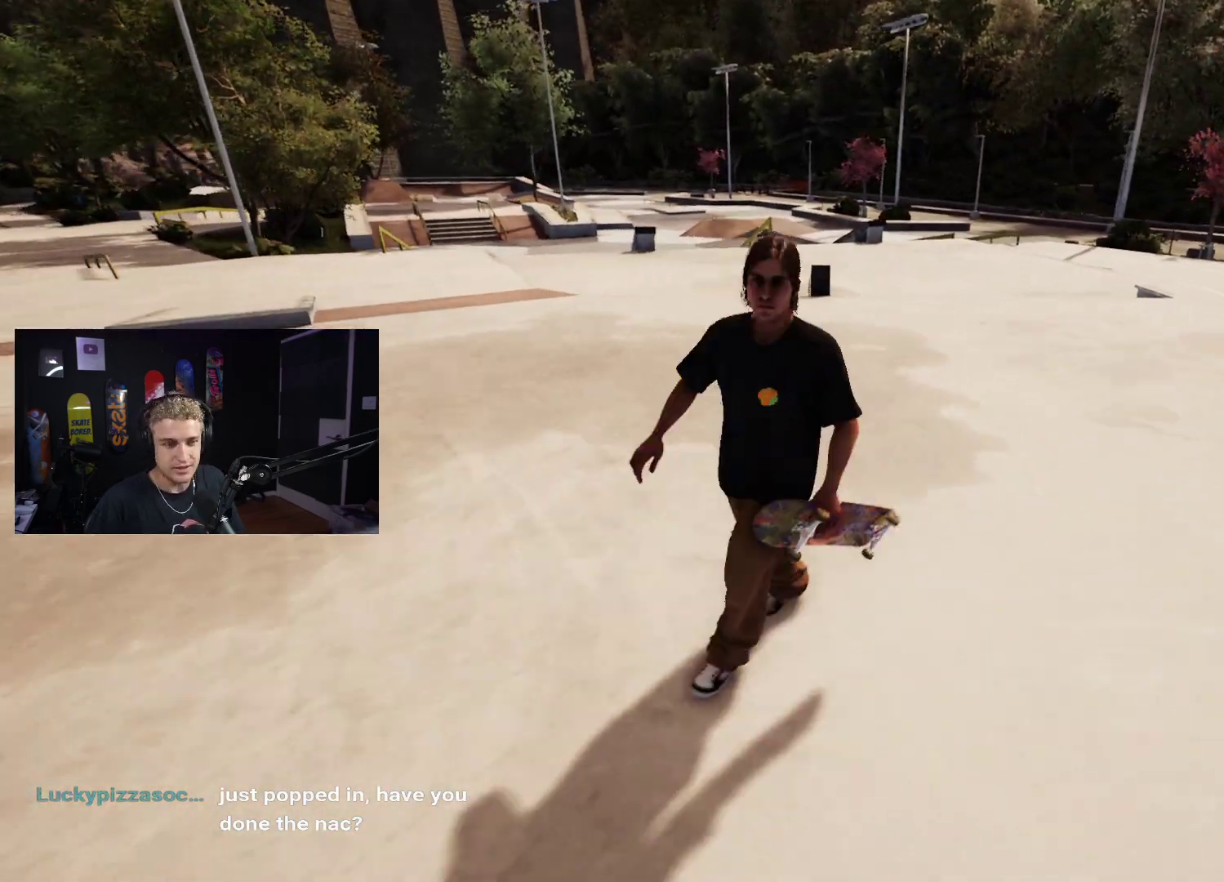
{"buttons": [], "left_stick": "center", "right_stick": "center", "events": [[67, "right_stick", "center"], [117, "left_stick", "up"], [183, "right_stick", "left"], [317, "right_stick", "center"], [367, "left_stick", "center"], [417, "left_stick", "up"], [500, "left_stick", "center"]]}
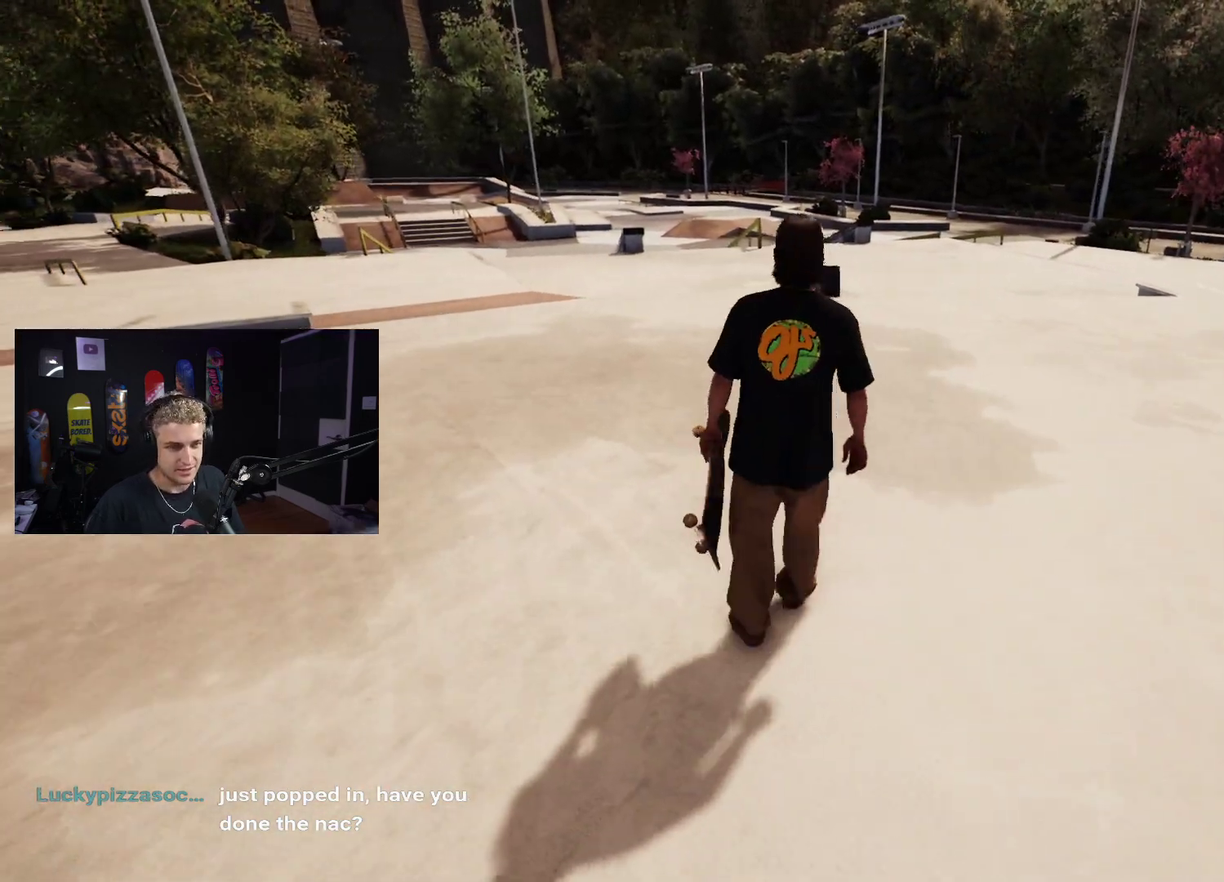
{"buttons": ["DPAD_DOWN"], "left_stick": "center", "right_stick": "center", "events": [[17, "Y", "down"], [133, "Y", "up"], [400, "DPAD_DOWN", "down"]]}
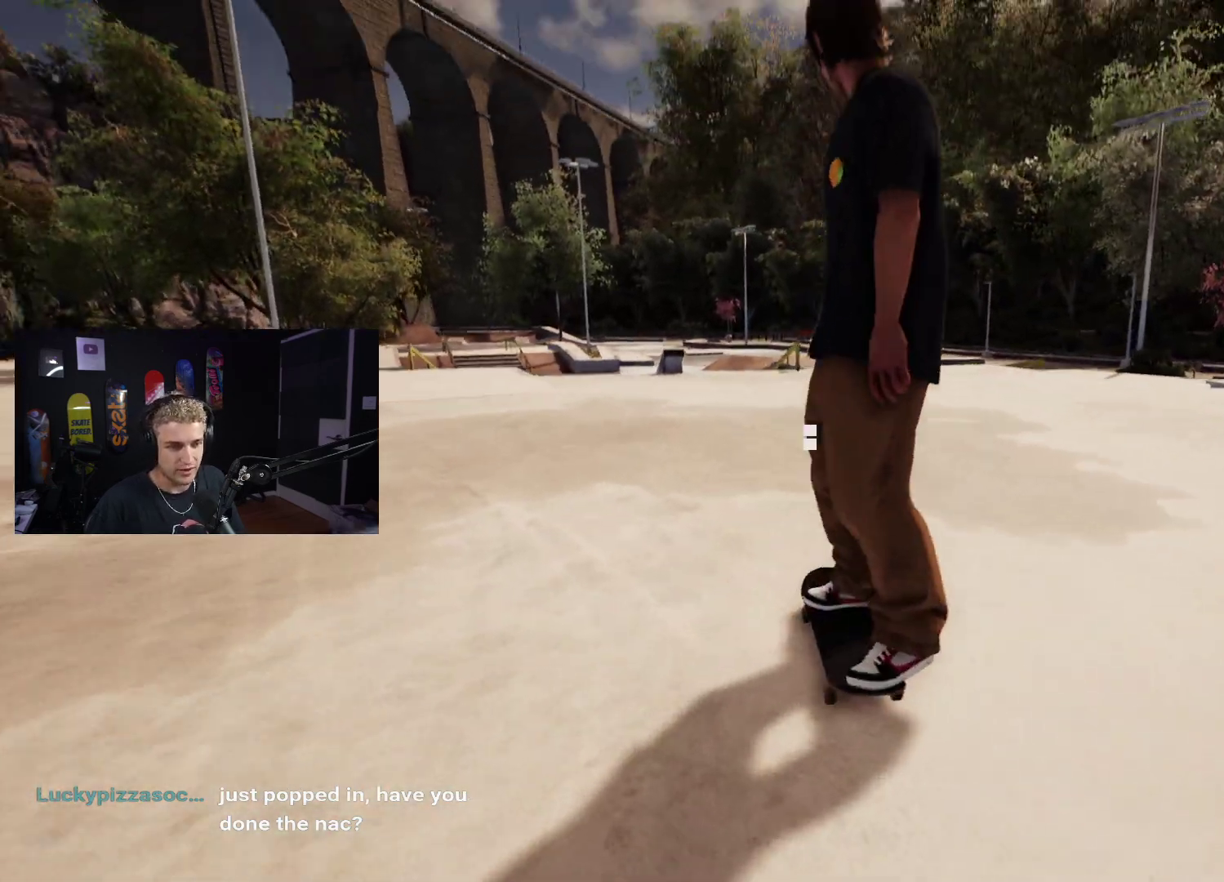
{"buttons": ["DPAD_RIGHT"], "left_stick": "center", "right_stick": "center", "events": [[317, "DPAD_DOWN", "up"], [467, "DPAD_RIGHT", "down"]]}
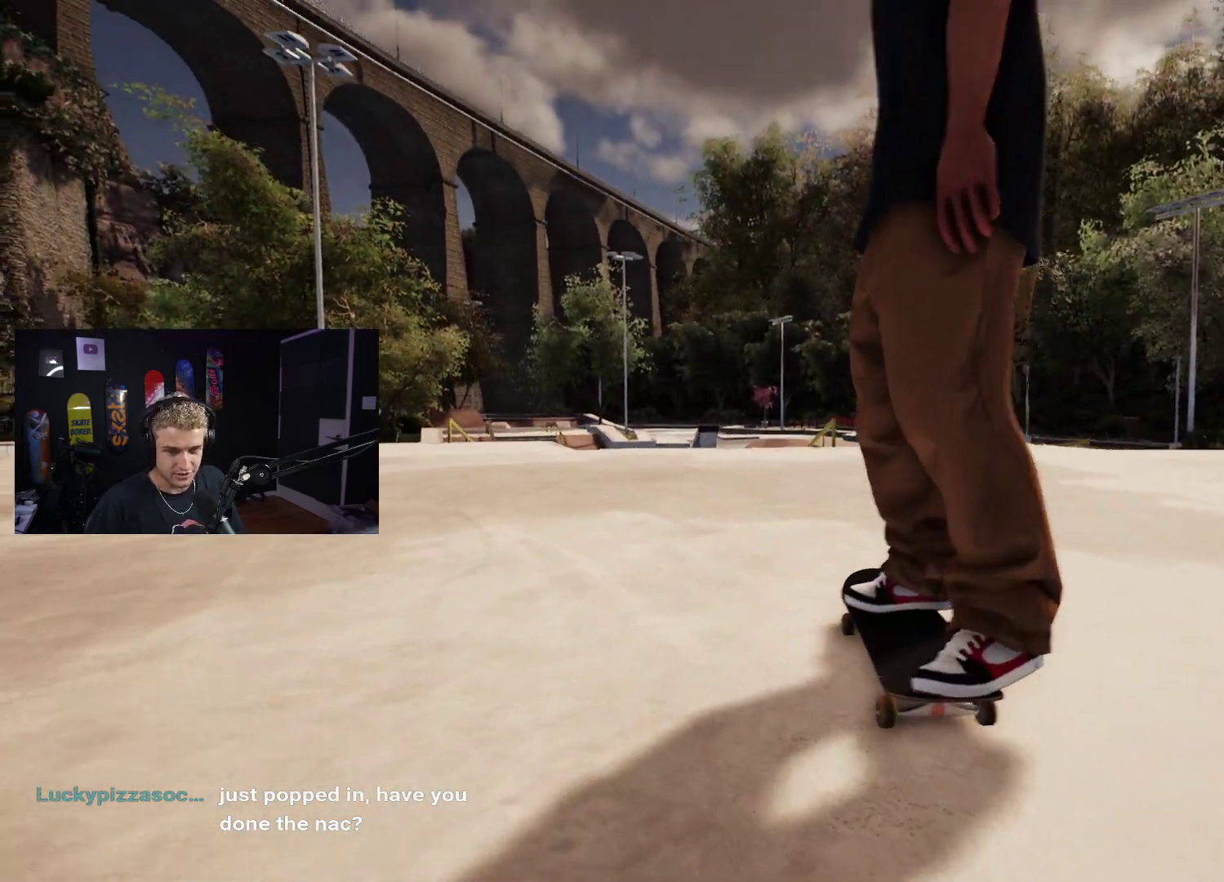
{"buttons": [], "left_stick": "center", "right_stick": "center", "events": [[33, "DPAD_RIGHT", "up"], [167, "X", "down"], [350, "R2", "down"], [467, "X", "up"], [483, "R2", "up"]]}
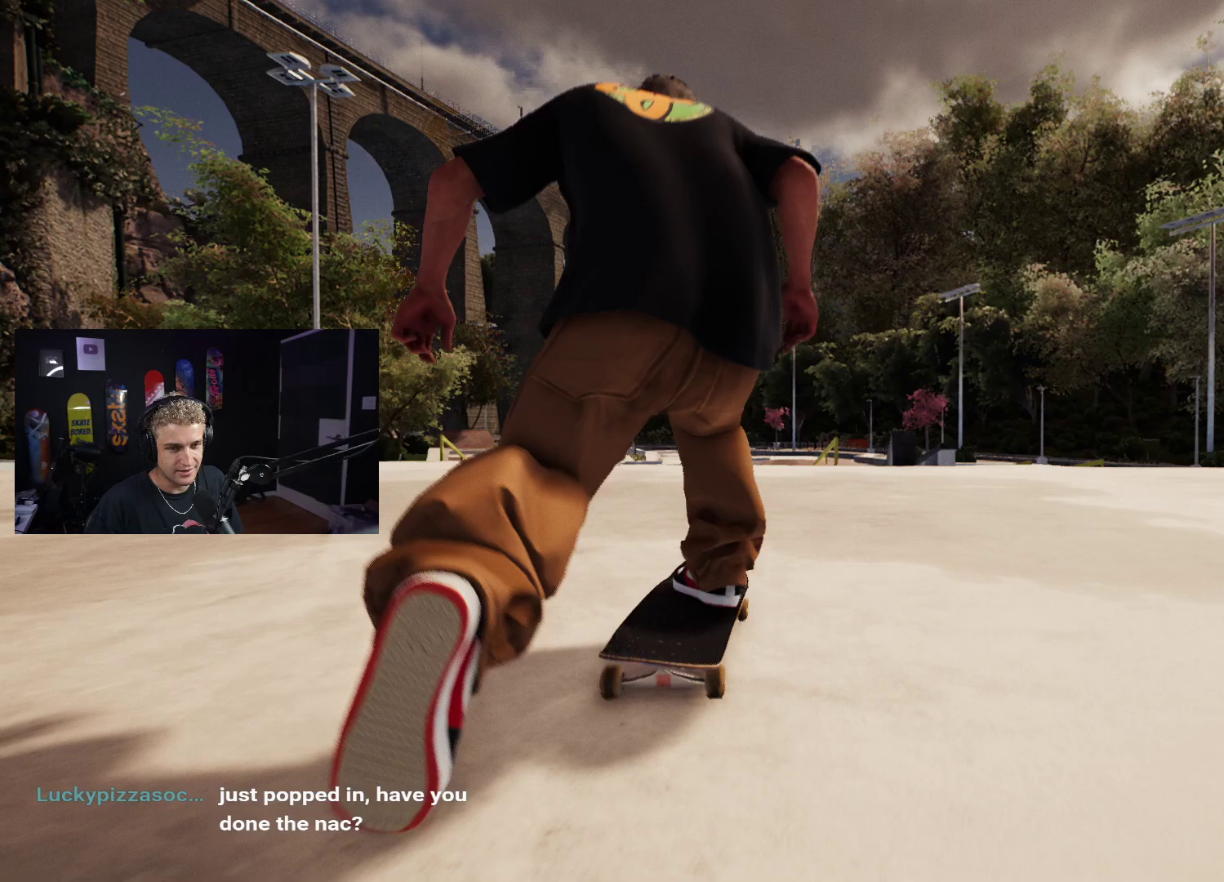
{"buttons": ["X"], "left_stick": "center", "right_stick": "center", "events": [[467, "X", "down"]]}
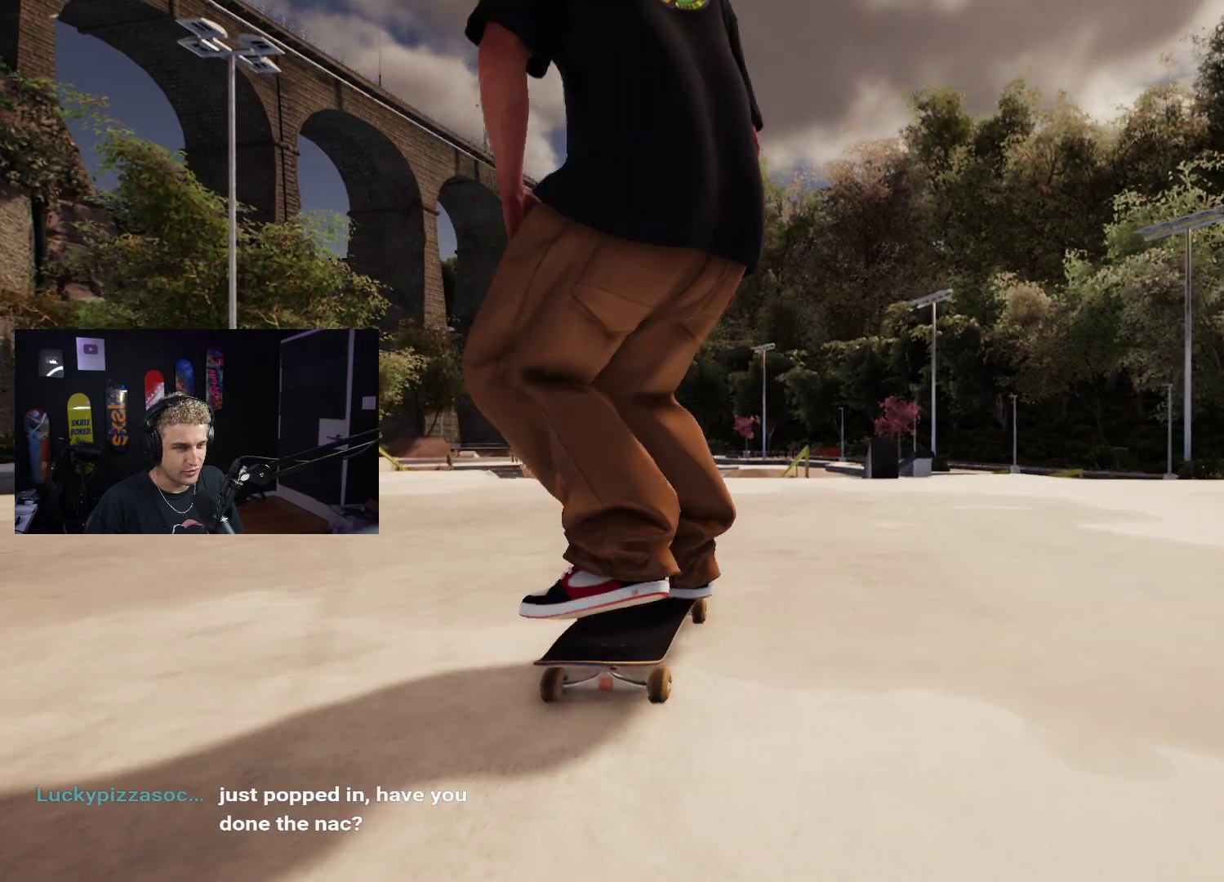
{"buttons": [], "left_stick": "center", "right_stick": "center", "events": [[33, "X", "up"], [183, "R2", "down"], [283, "R2", "up"]]}
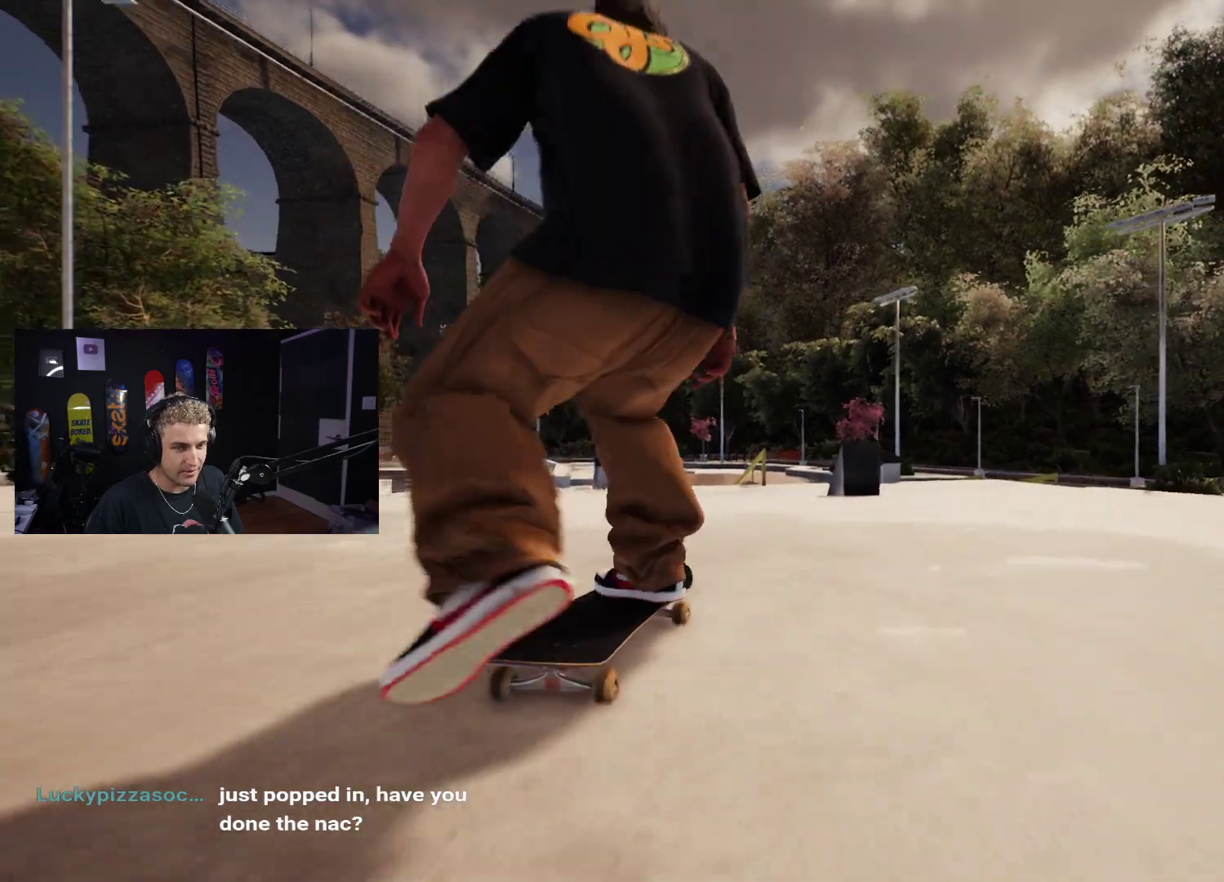
{"buttons": [], "left_stick": "center", "right_stick": "center", "events": [[50, "left_stick", "down"], [383, "right_stick", "right"], [433, "left_stick", "center"], [433, "right_stick", "center"]]}
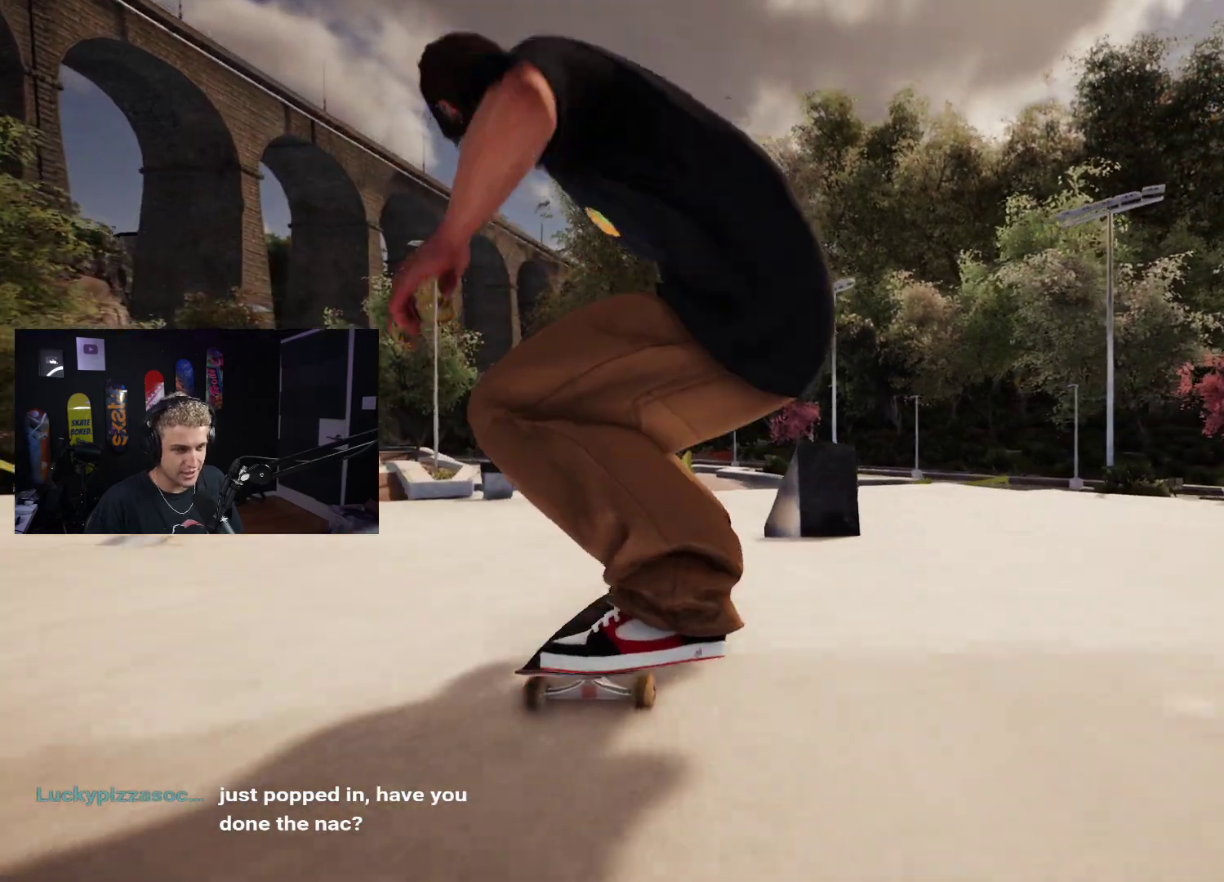
{"buttons": [], "left_stick": "center", "right_stick": "up", "events": [[100, "R2", "down"], [233, "R2", "up"], [467, "right_stick", "up"]]}
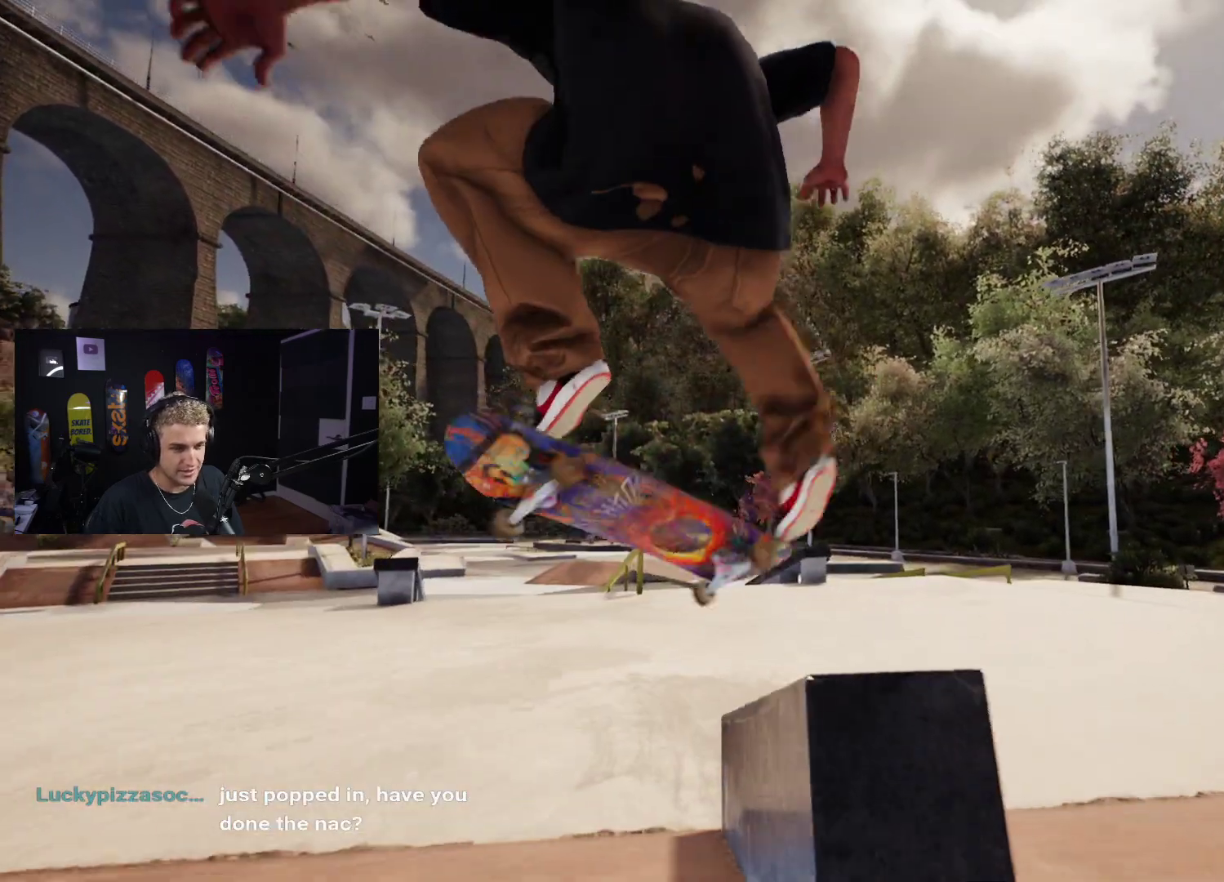
{"buttons": ["L2"], "left_stick": "center", "right_stick": "center", "events": [[333, "L2", "down"], [350, "right_stick", "center"]]}
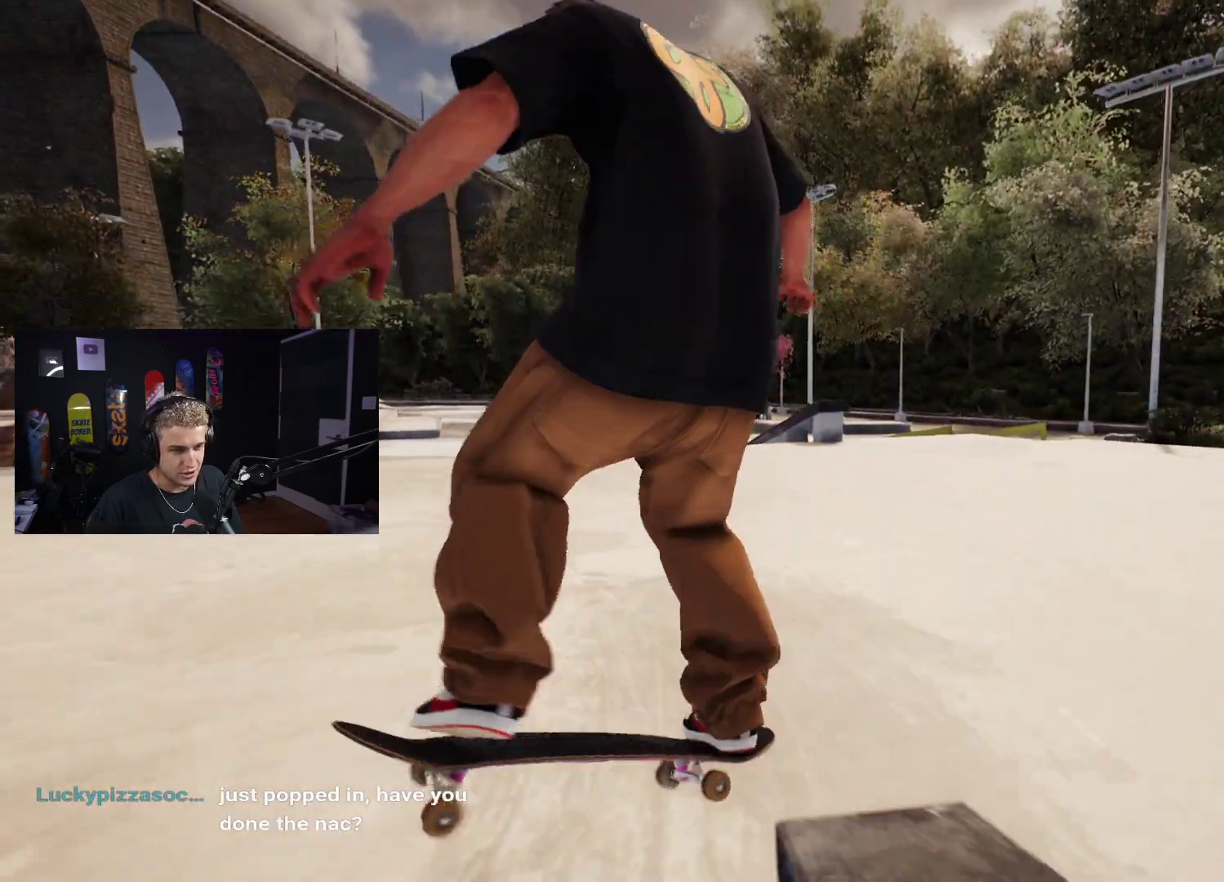
{"buttons": [], "left_stick": "center", "right_stick": "center", "events": [[100, "L2", "up"]]}
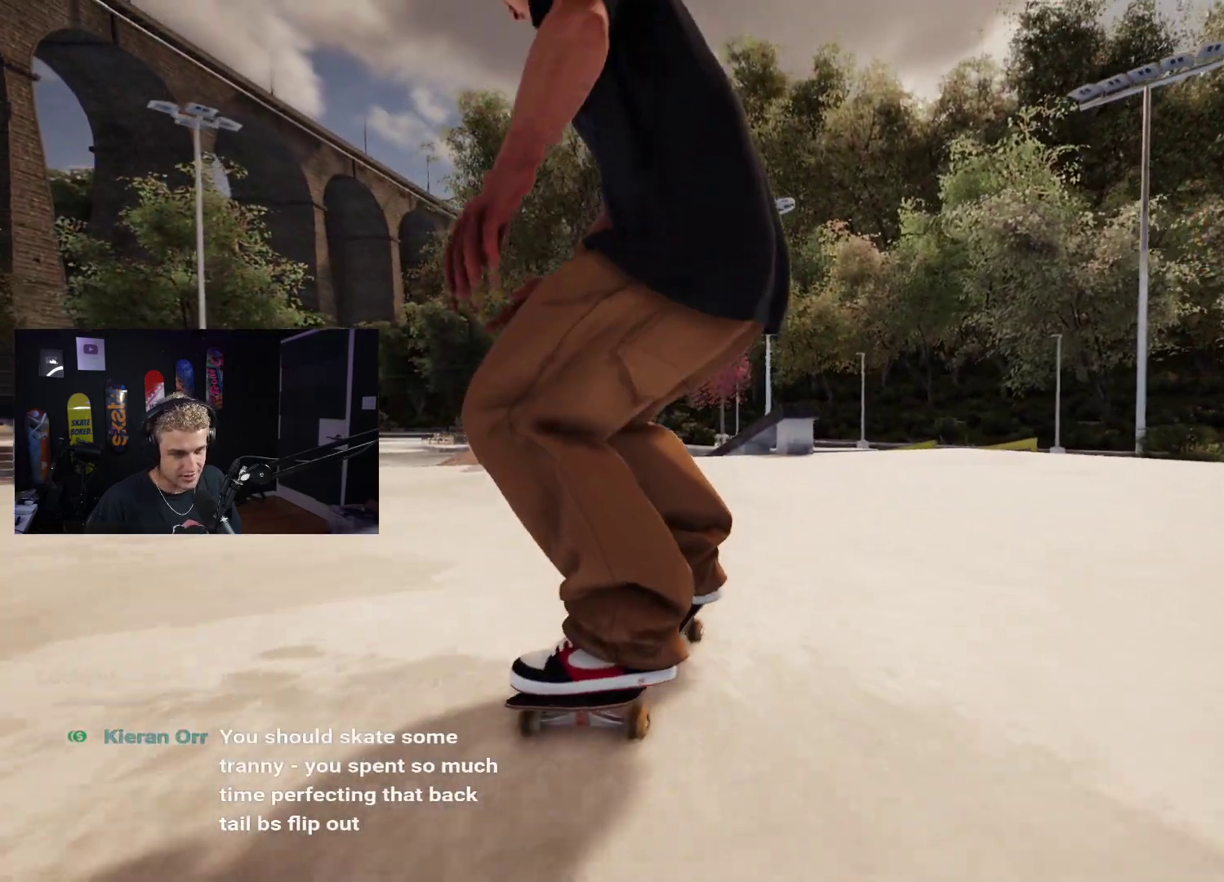
{"buttons": ["L2"], "left_stick": "center", "right_stick": "center", "events": [[67, "DPAD_LEFT", "down"], [167, "DPAD_LEFT", "up"], [317, "L2", "down"]]}
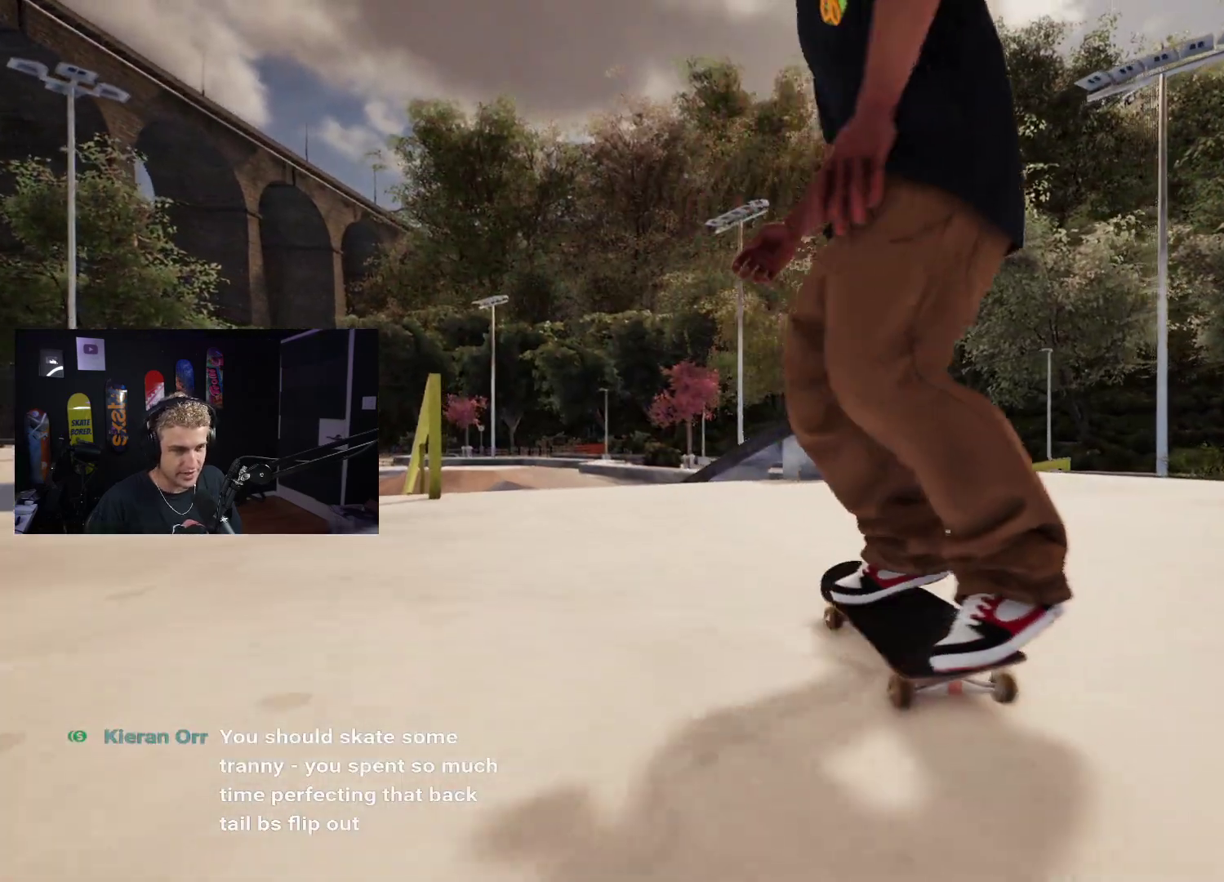
{"buttons": [], "left_stick": "down", "right_stick": "center", "events": [[17, "L2", "up"], [100, "R2", "down"], [183, "R2", "up"], [333, "R2", "down"], [417, "R2", "up"], [500, "left_stick", "down"]]}
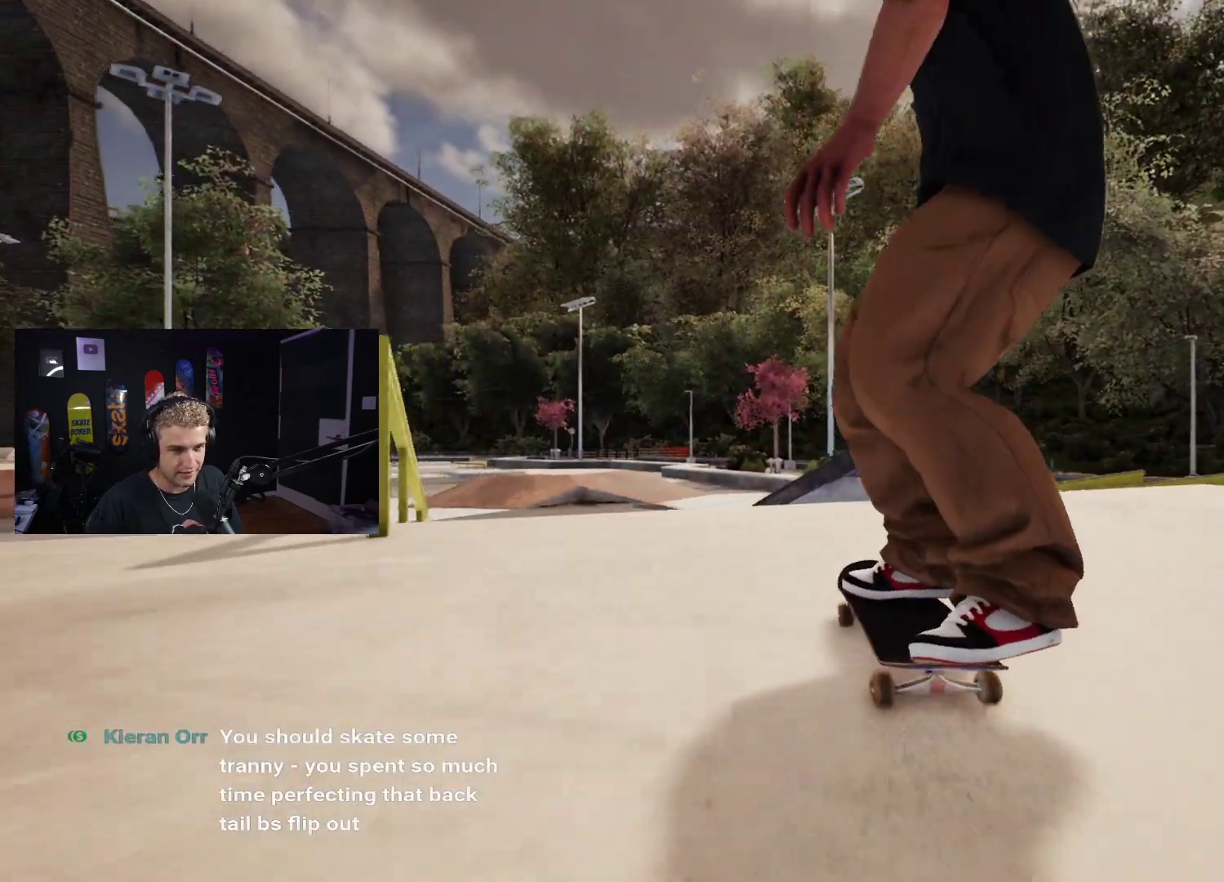
{"buttons": [], "left_stick": "center", "right_stick": "right", "events": [[300, "L2", "down"], [383, "L2", "up"], [483, "right_stick", "right"], [500, "left_stick", "center"]]}
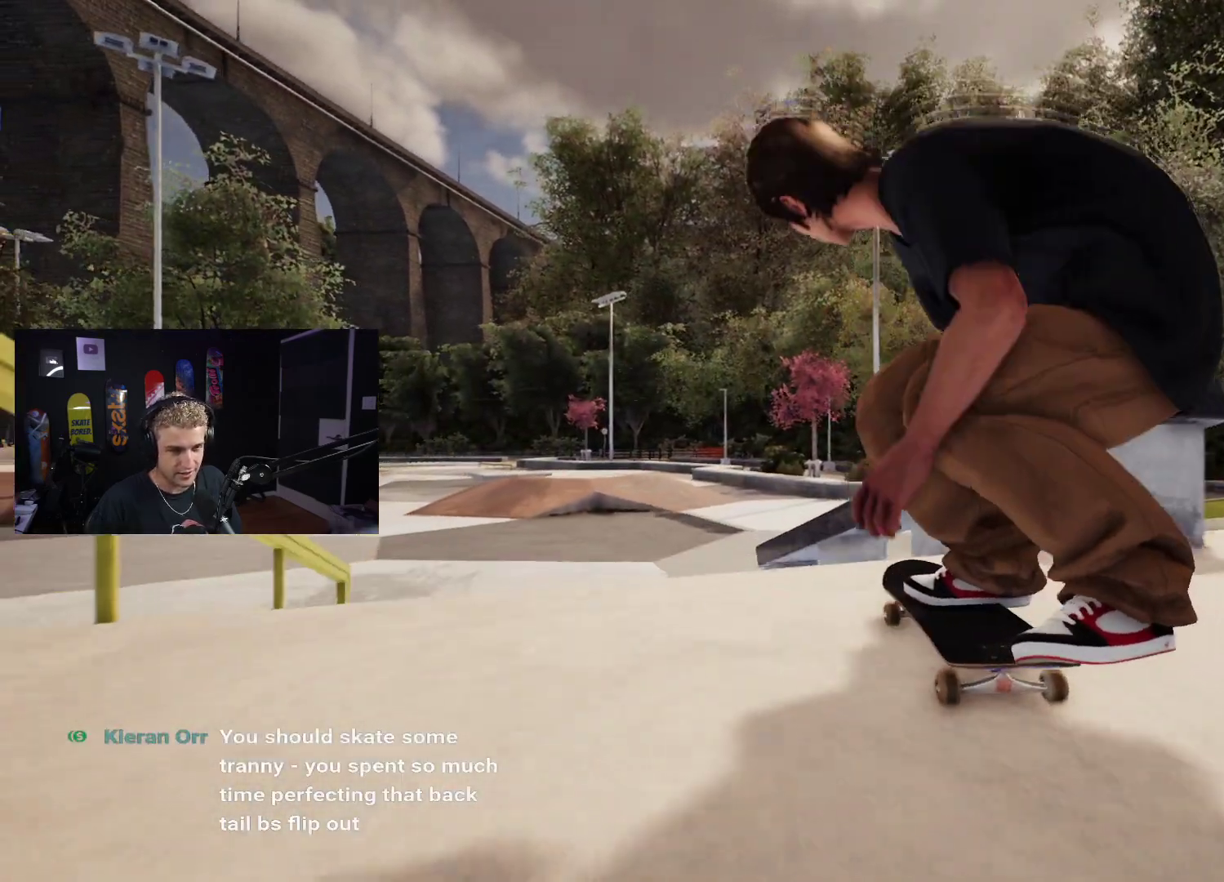
{"buttons": [], "left_stick": "down", "right_stick": "center", "events": [[33, "right_stick", "center"], [133, "L2", "down"], [367, "L2", "up"], [500, "left_stick", "down"]]}
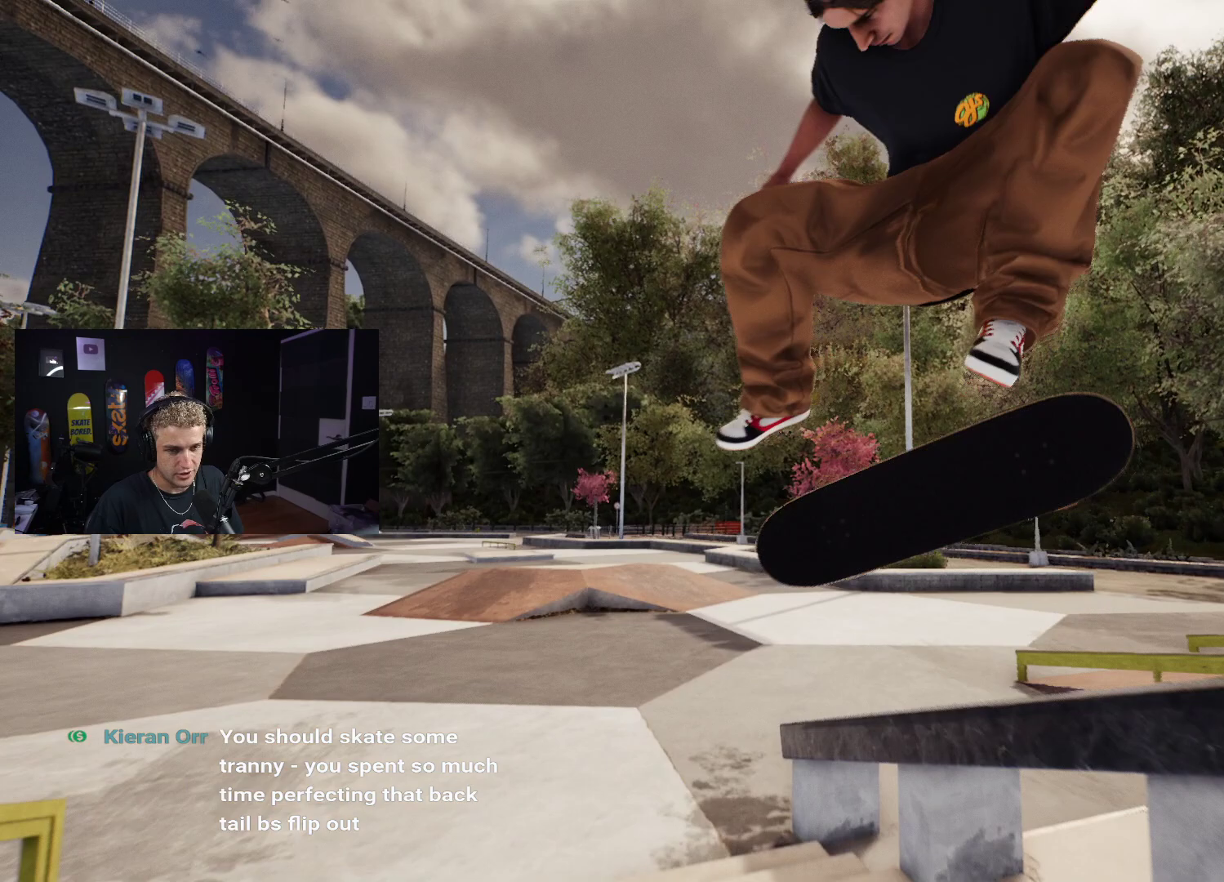
{"buttons": [], "left_stick": "down", "right_stick": "center", "events": []}